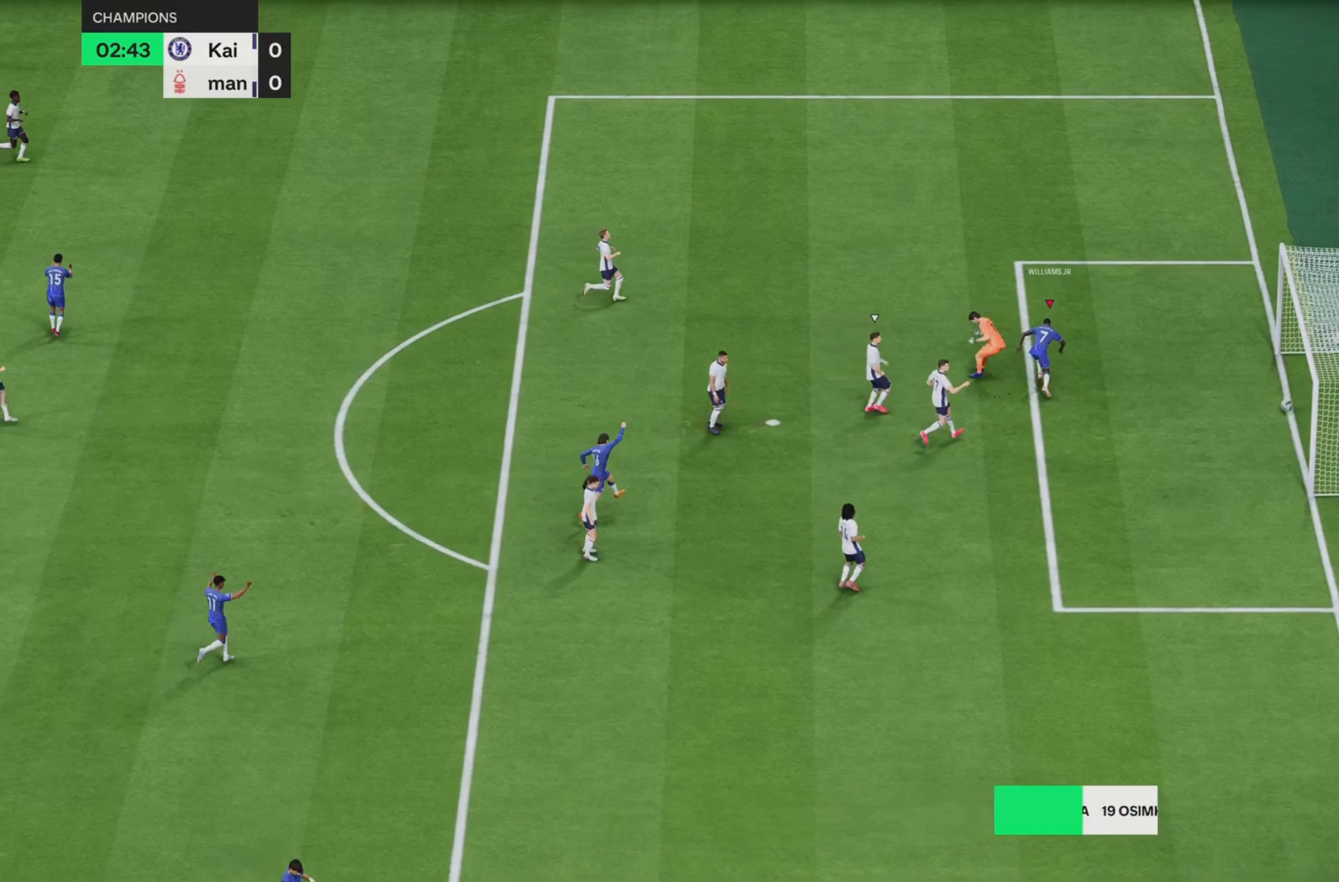
Gameplay with a controller (PlayStation layout); each line is a JSON object with the inputs held at the frame after it (dt_ms = milliseconds from this image to that frame). "events" lists button and stick changes between this image and that frame as [ms after this image, input, new state], when the widget could be followed in between. Not read: L3 R3.
{"dt_ms": 501, "buttons": [], "left_stick": "center", "right_stick": "center", "events": [[117, "L1", "down"], [117, "R1", "down"], [167, "L1", "up"], [167, "R1", "up"], [184, "L1", "down"], [184, "L2", "down"], [184, "R1", "down"], [234, "R1", "up"], [267, "L1", "up"], [267, "L2", "up"], [334, "left_stick", "center"], [351, "R2", "up"]]}
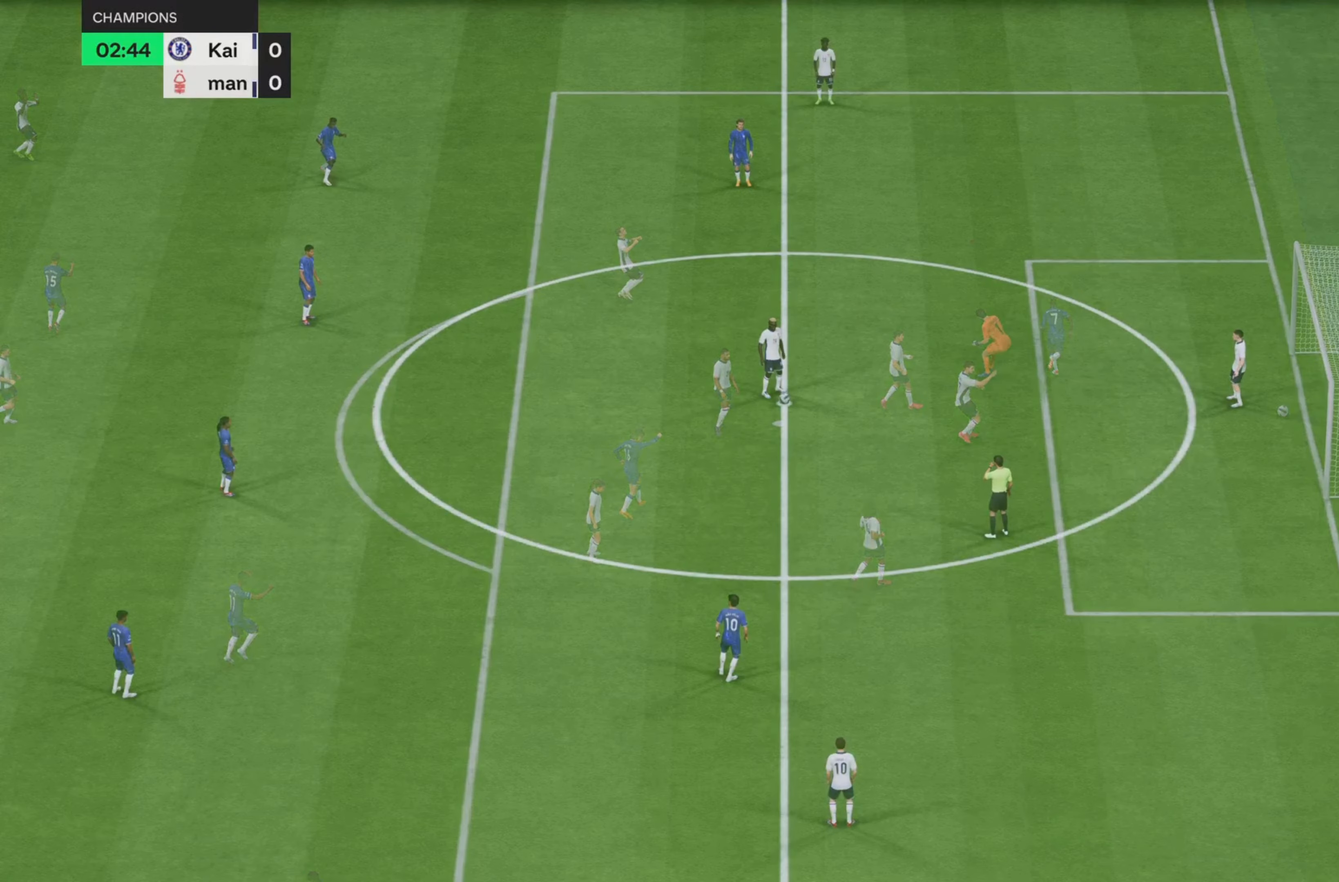
{"dt_ms": 500, "buttons": [], "left_stick": "down", "right_stick": "center", "events": [[434, "left_stick", "down"]]}
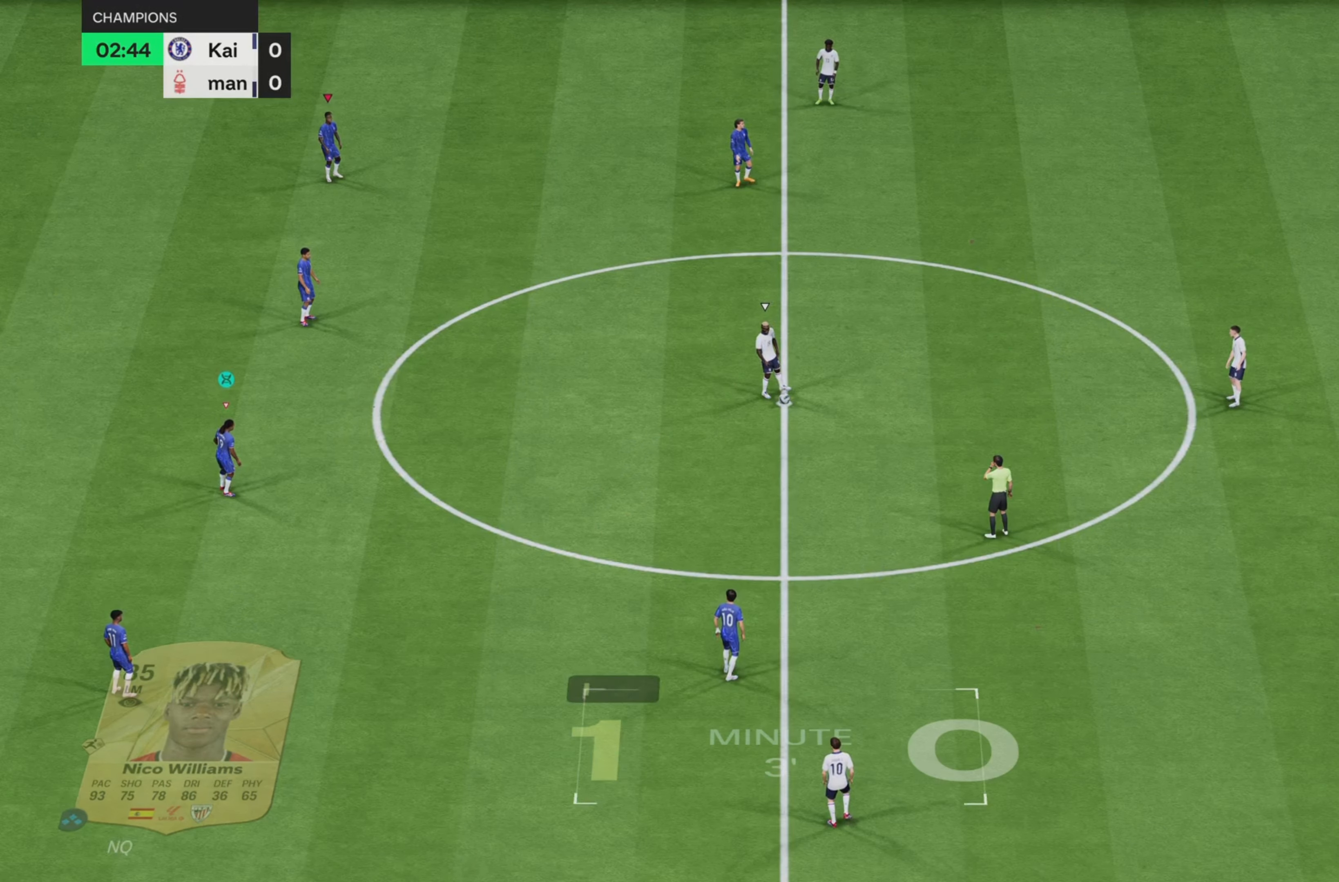
{"dt_ms": 501, "buttons": ["R2"], "left_stick": "down", "right_stick": "center", "events": [[201, "L1", "down"], [201, "L2", "down"], [301, "L1", "up"], [301, "L2", "up"], [434, "L1", "down"], [434, "L2", "down"], [434, "R2", "down"], [501, "L1", "up"], [501, "L2", "up"]]}
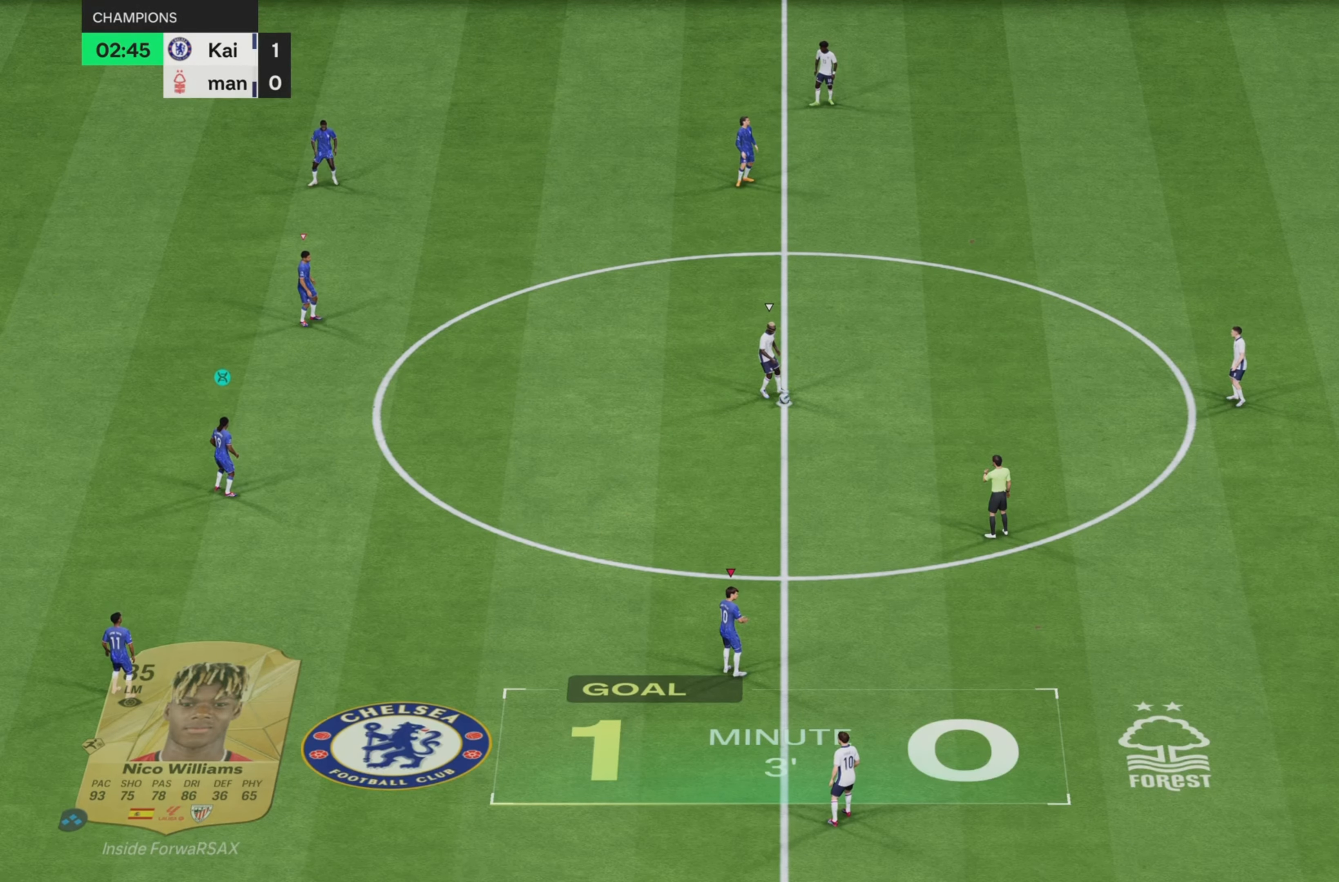
{"dt_ms": 1000, "buttons": ["R2", "START"], "left_stick": "down", "right_stick": "center"}
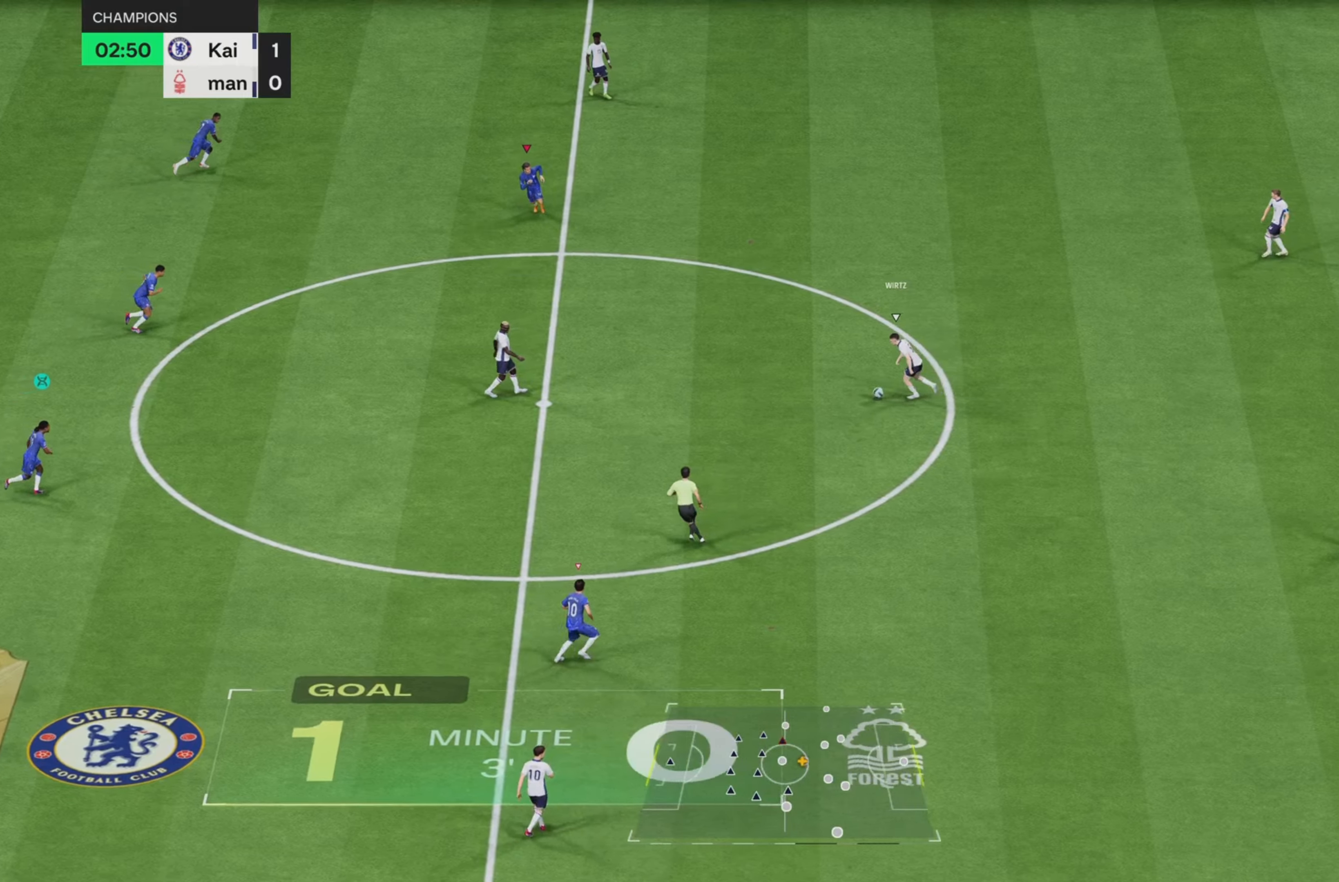
{"dt_ms": 501, "buttons": ["R2"], "left_stick": "down", "right_stick": "center", "events": [[501, "START", "up"]]}
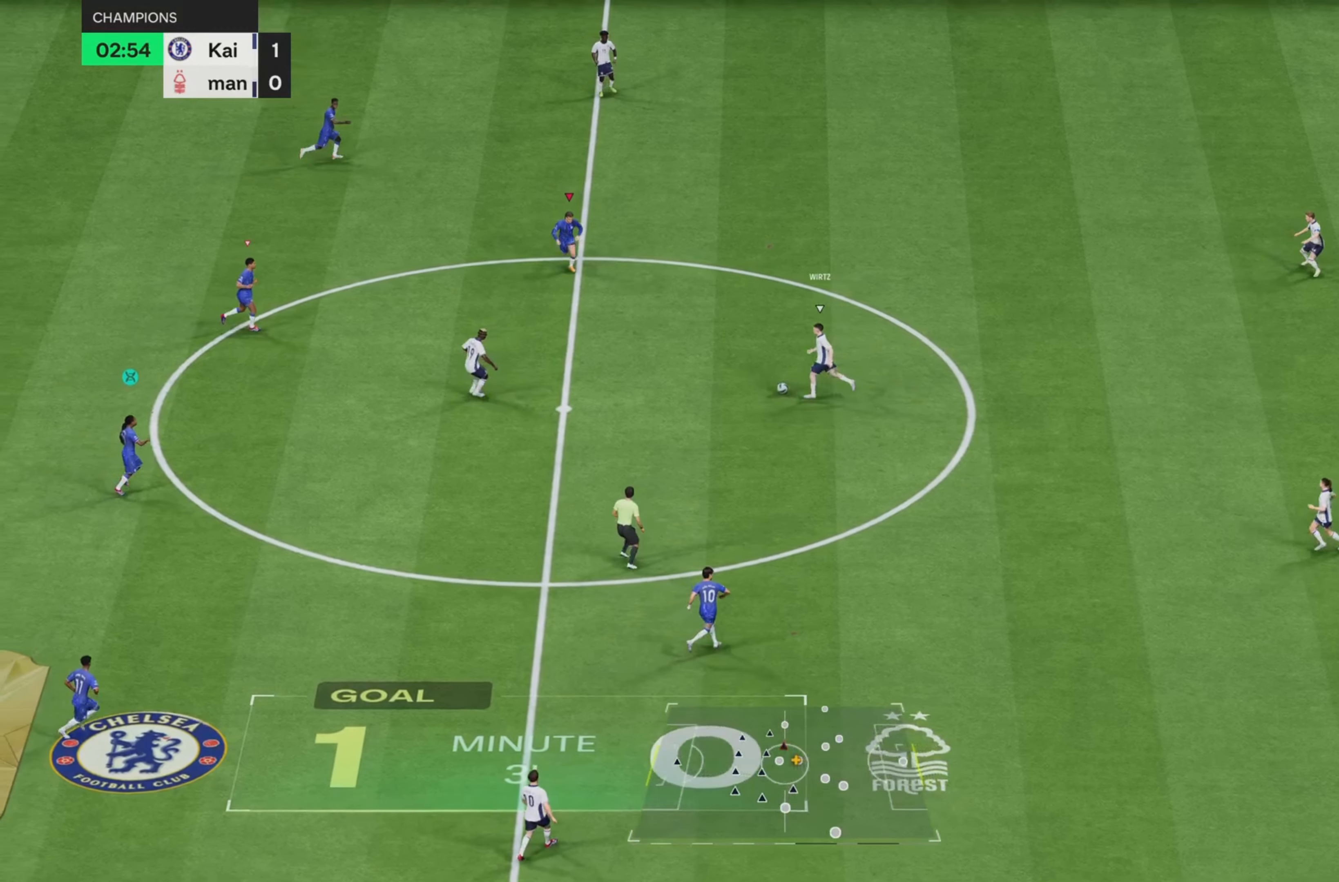
{"dt_ms": 500, "buttons": ["R2"], "left_stick": "down", "right_stick": "center", "events": []}
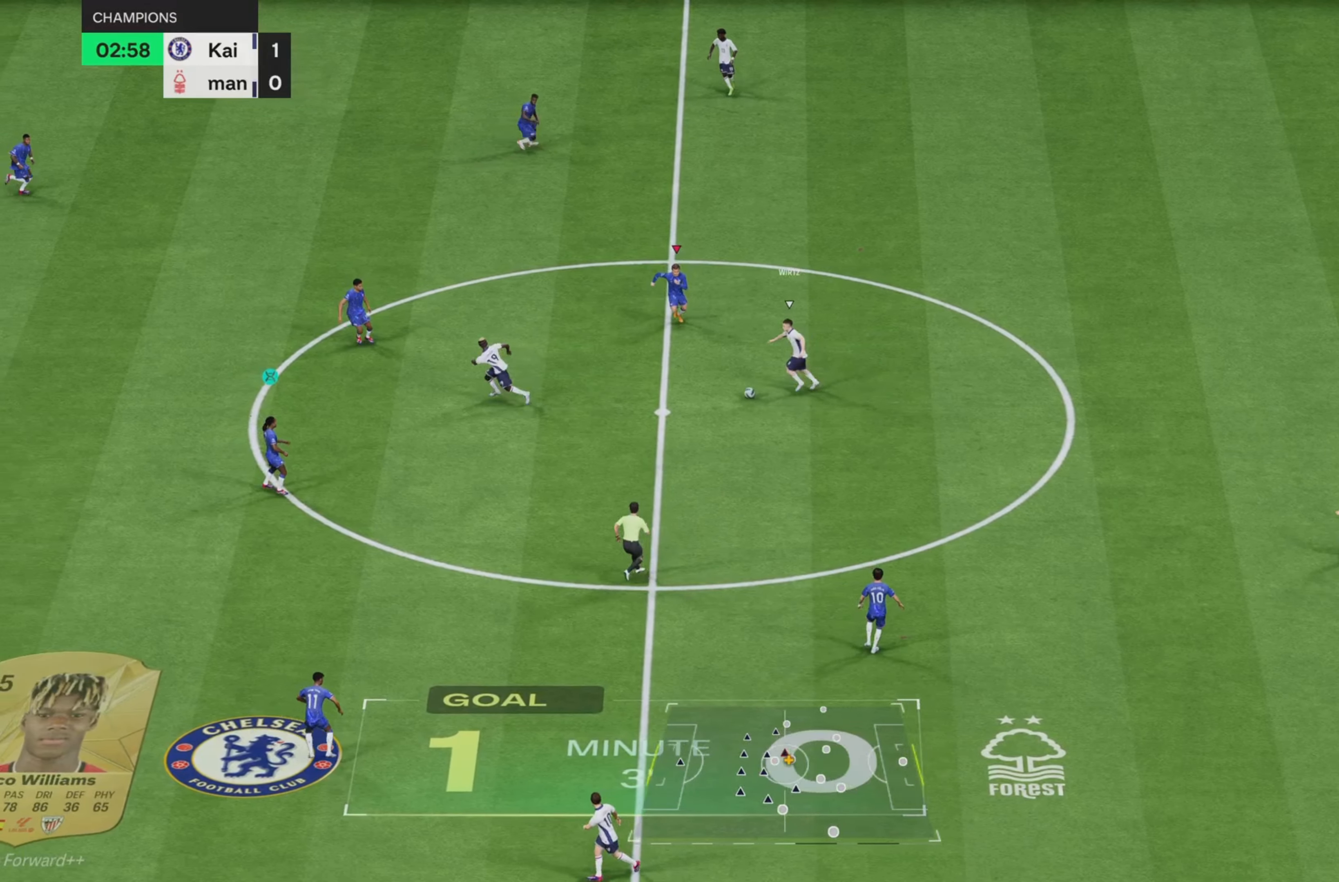
{"dt_ms": 501, "buttons": ["R2"], "left_stick": "up-right", "right_stick": "center", "events": [[401, "left_stick", "up-right"]]}
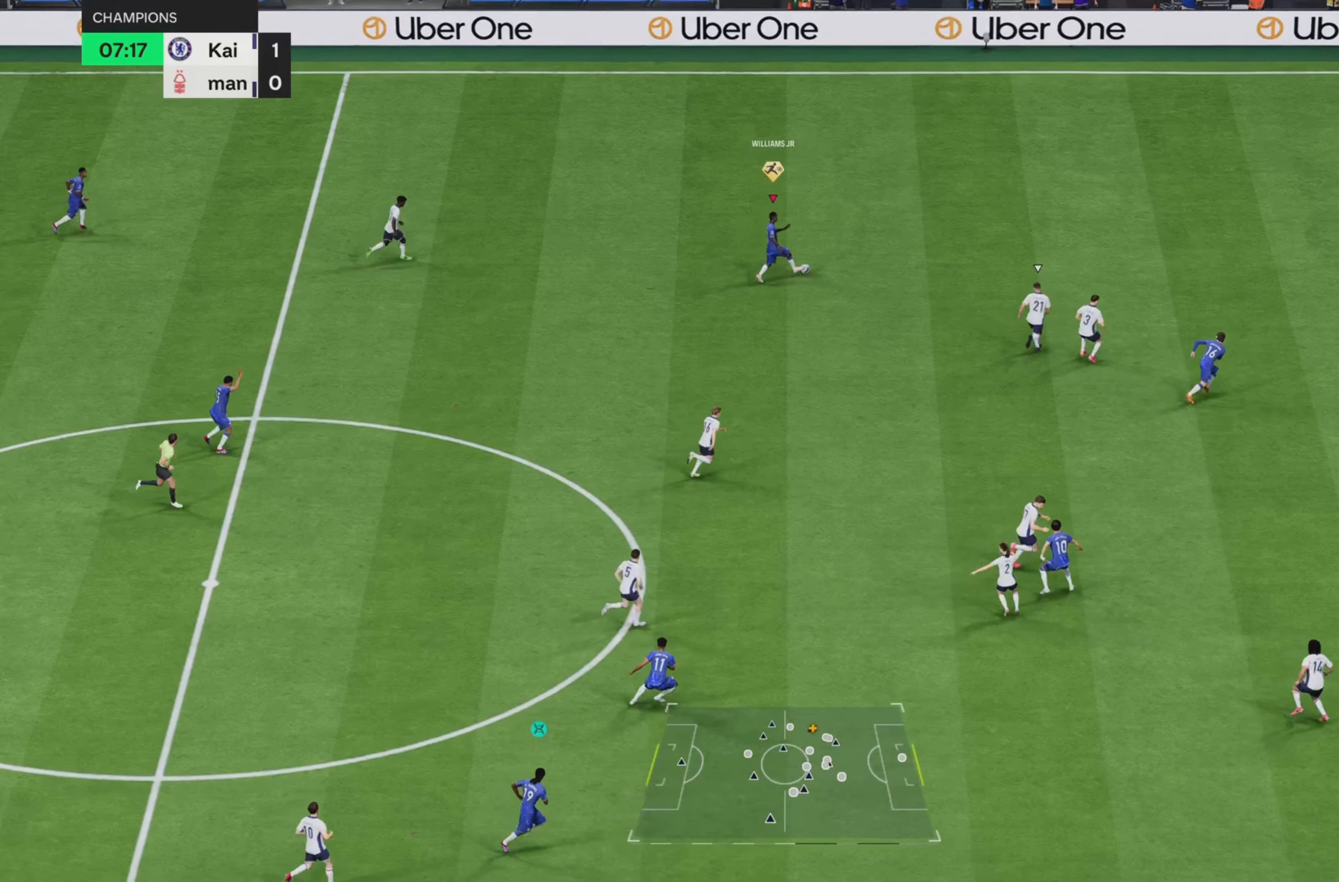
{"dt_ms": 500, "buttons": [], "left_stick": "up-right", "right_stick": "center", "events": [[83, "R2", "up"]]}
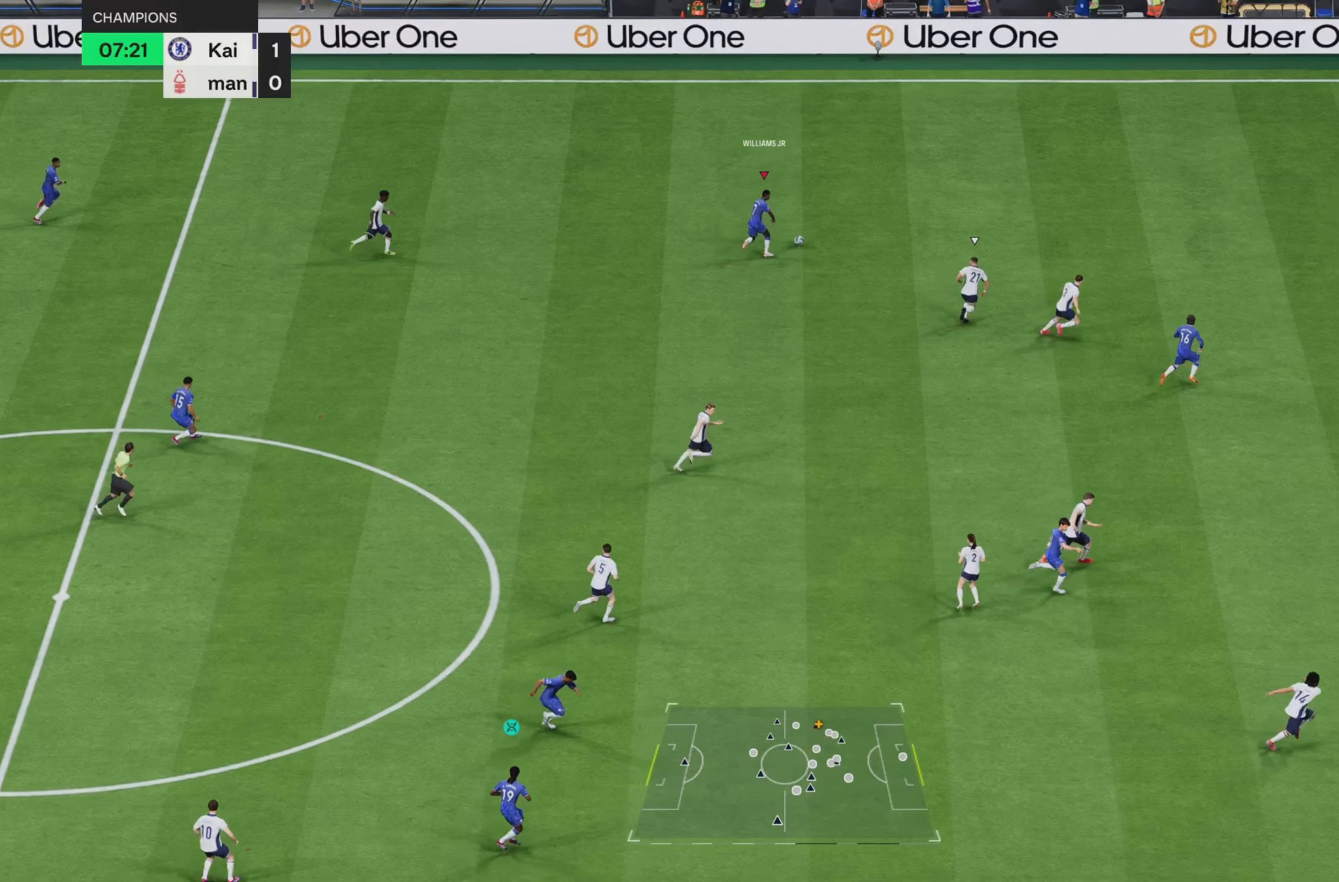
{"dt_ms": 501, "buttons": ["L1", "L2"], "left_stick": "down", "right_stick": "center", "events": [[101, "L1", "down"], [101, "L2", "down"], [101, "left_stick", "right"], [201, "left_stick", "down-right"], [301, "L2", "up"], [418, "L2", "down"], [451, "left_stick", "down"]]}
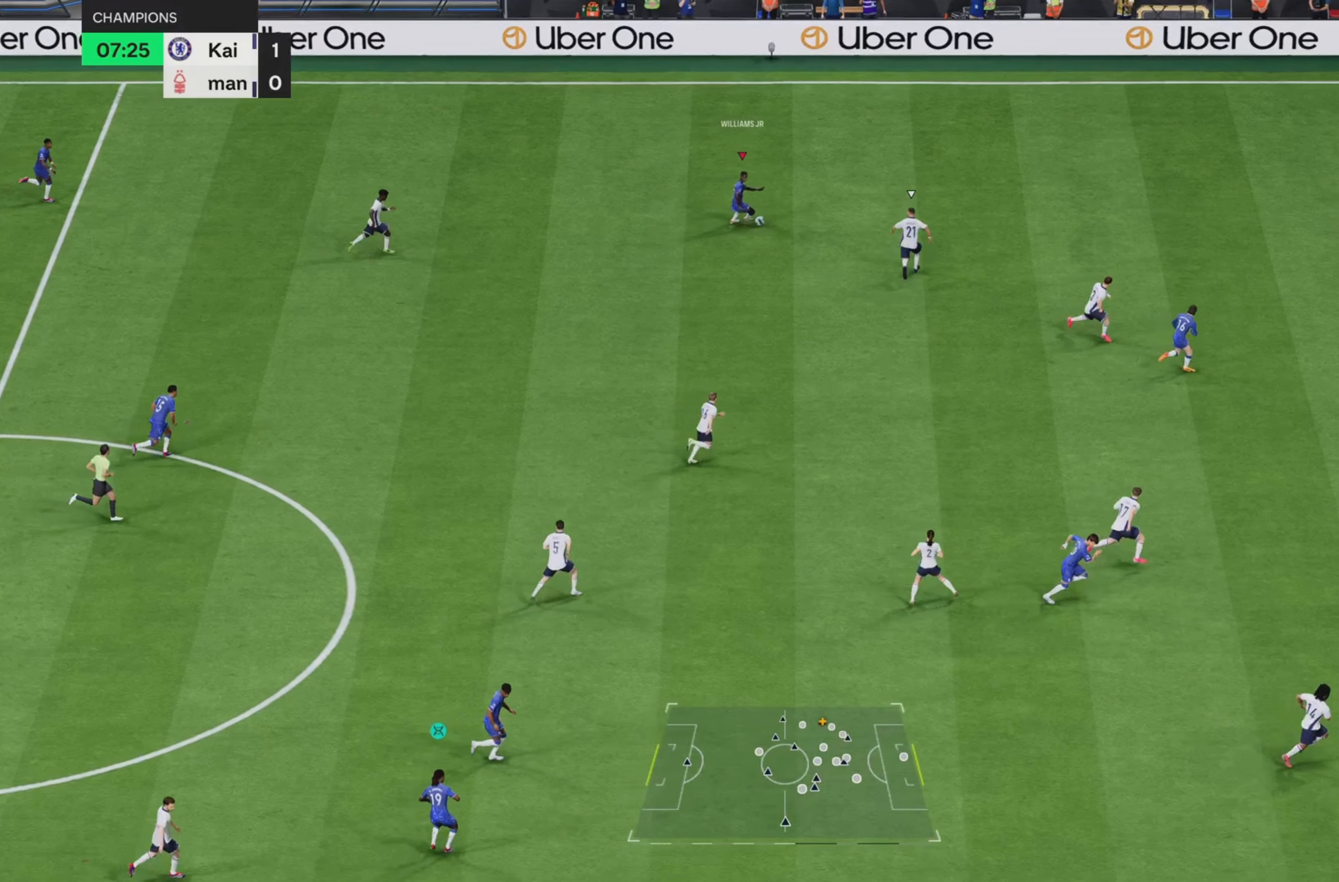
{"dt_ms": 500, "buttons": [], "left_stick": "down", "right_stick": "center", "events": [[484, "L1", "up"], [484, "L2", "up"]]}
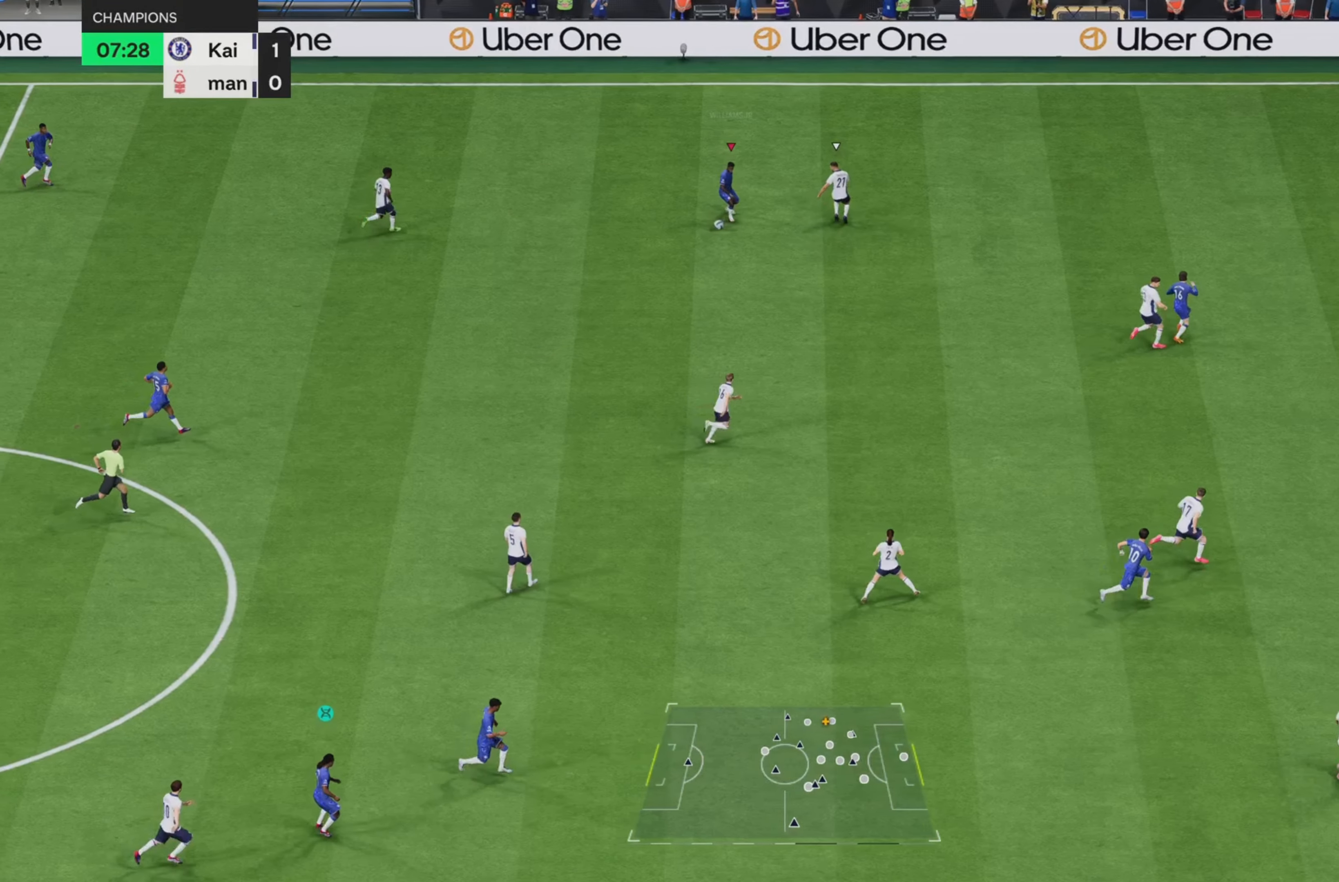
{"dt_ms": 501, "buttons": ["R1", "R2"], "left_stick": "down-right", "right_stick": "center", "events": [[217, "R1", "down"], [217, "R2", "down"], [418, "left_stick", "down-right"]]}
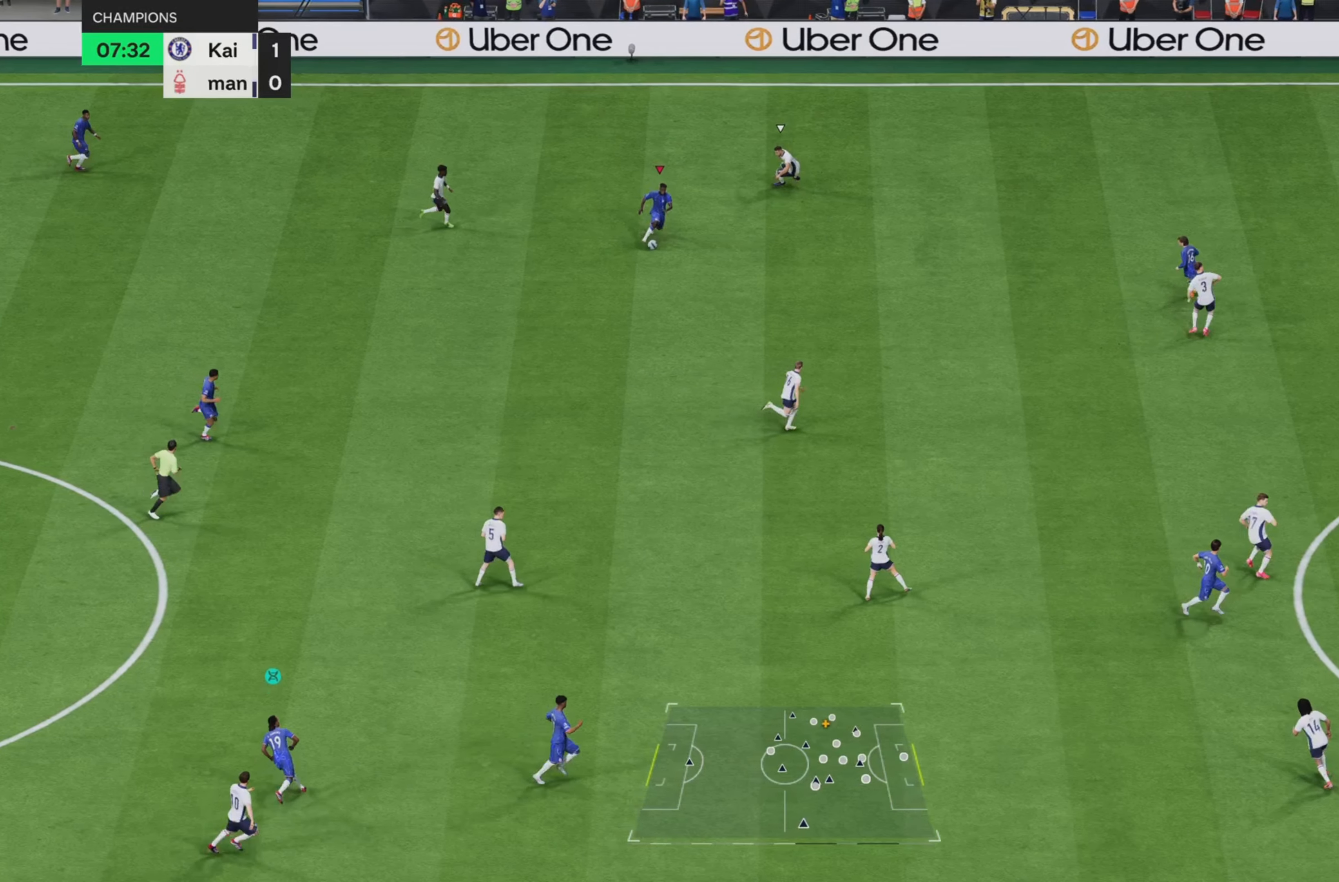
{"dt_ms": 500, "buttons": [], "left_stick": "down-right", "right_stick": "center", "events": [[417, "R1", "up"], [417, "R2", "up"]]}
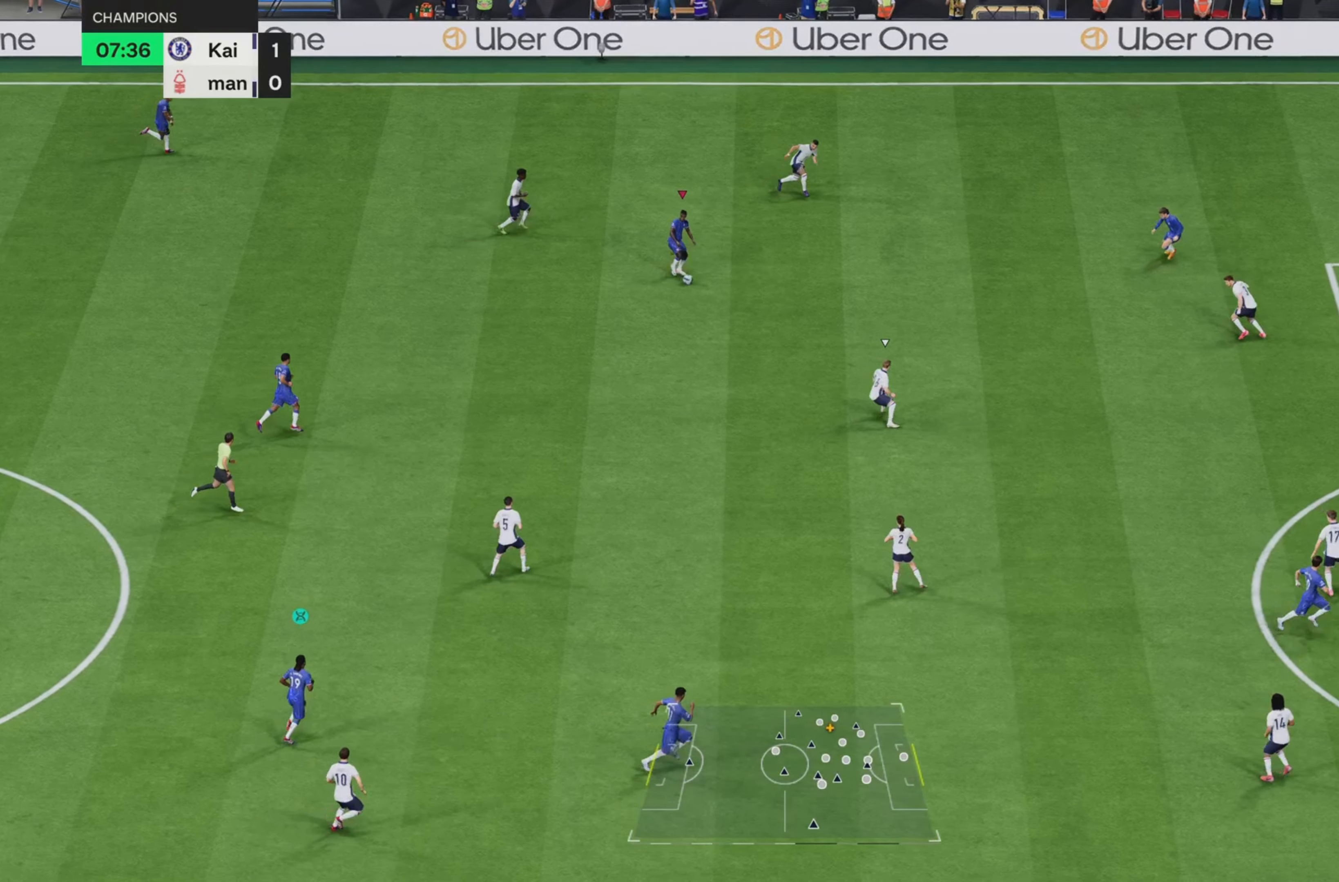
{"dt_ms": 501, "buttons": [], "left_stick": "down-left", "right_stick": "center", "events": [[334, "left_stick", "down"], [401, "CROSS", "down"], [468, "CROSS", "up"], [468, "left_stick", "down-left"]]}
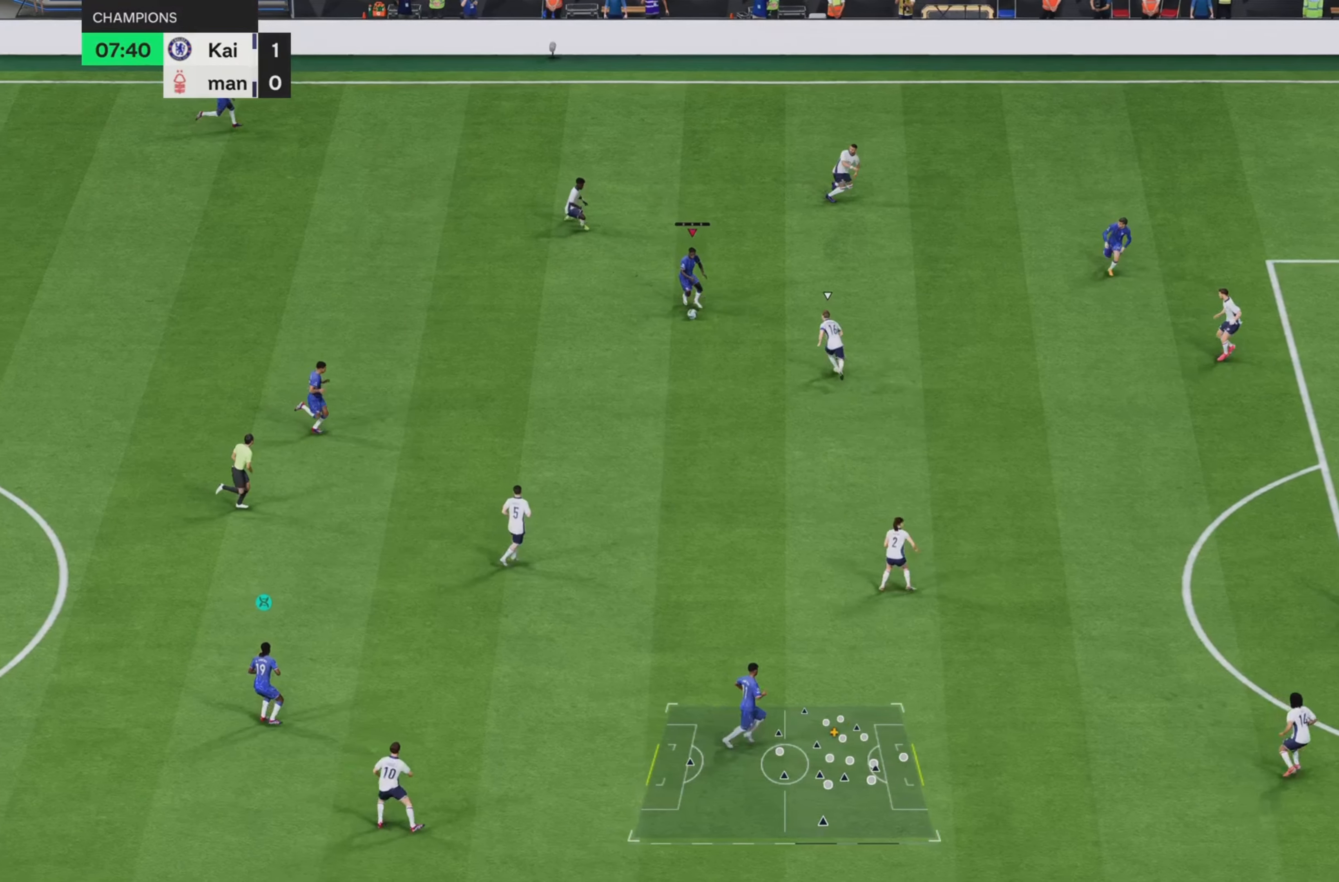
{"dt_ms": 500, "buttons": [], "left_stick": "center", "right_stick": "center", "events": [[384, "left_stick", "center"]]}
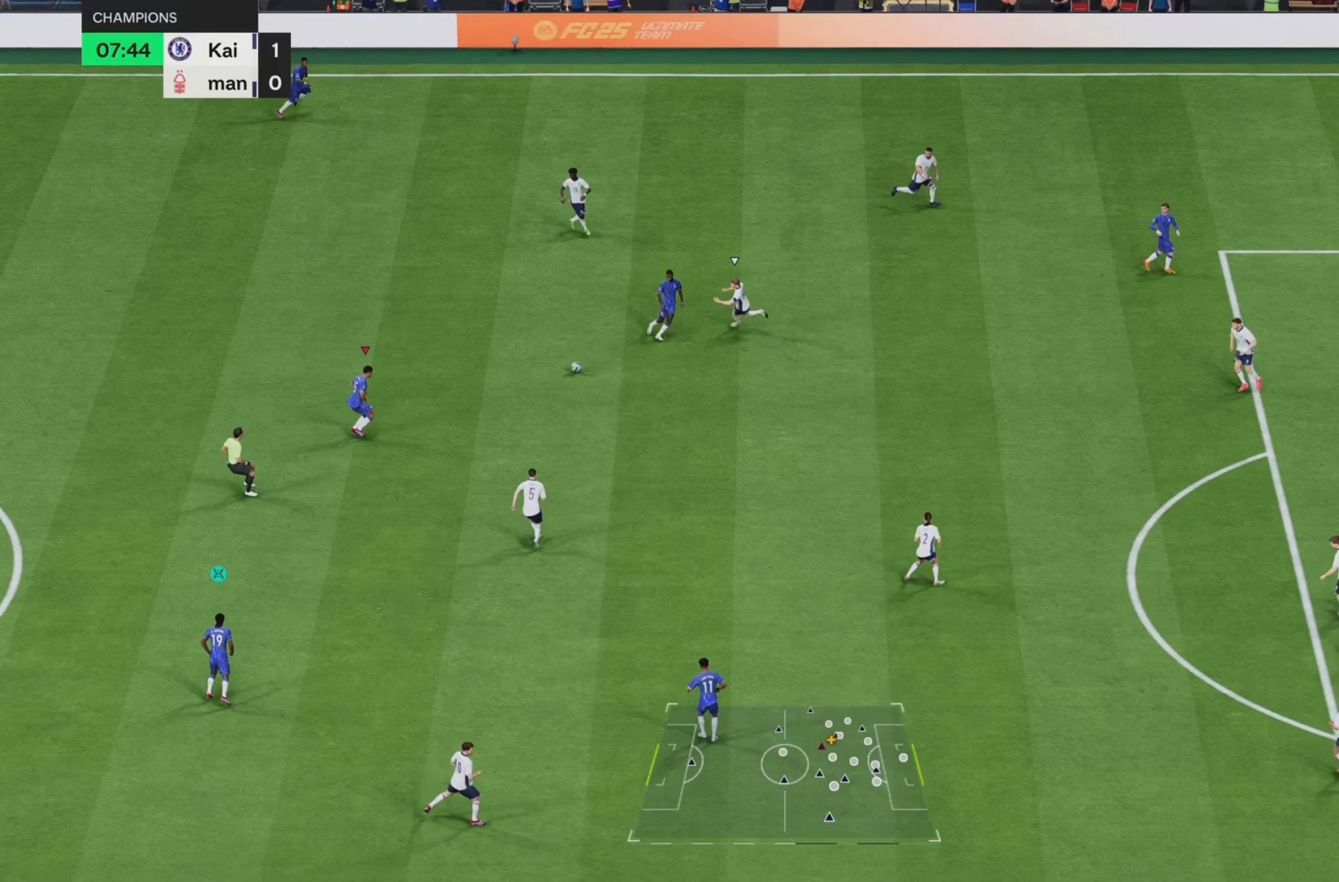
{"dt_ms": 501, "buttons": [], "left_stick": "right", "right_stick": "center", "events": [[51, "left_stick", "right"]]}
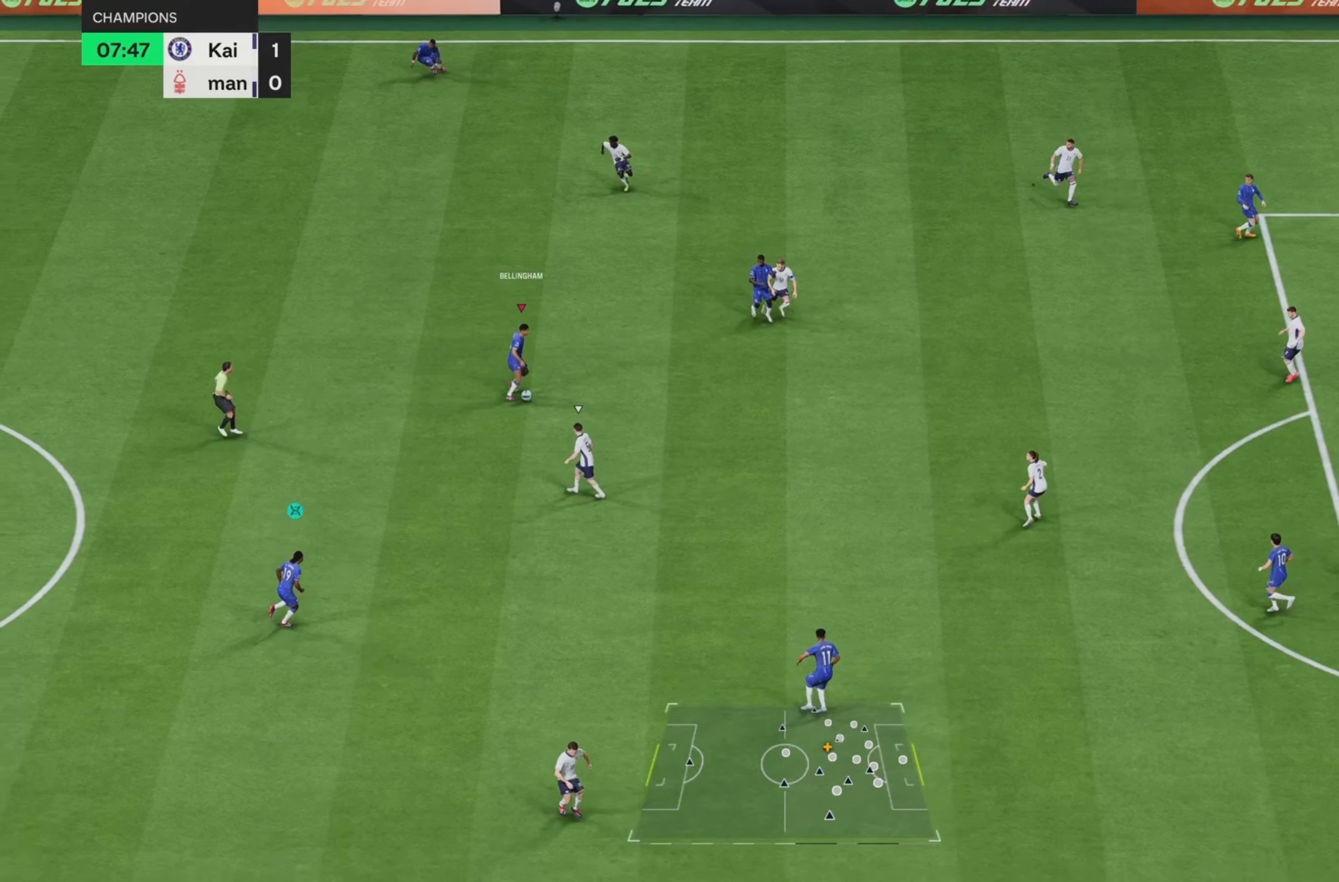
{"dt_ms": 501, "buttons": ["R2"], "left_stick": "down-right", "right_stick": "center", "events": [[101, "TRIANGLE", "down"], [167, "left_stick", "down-right"], [234, "TRIANGLE", "up"], [368, "R2", "down"]]}
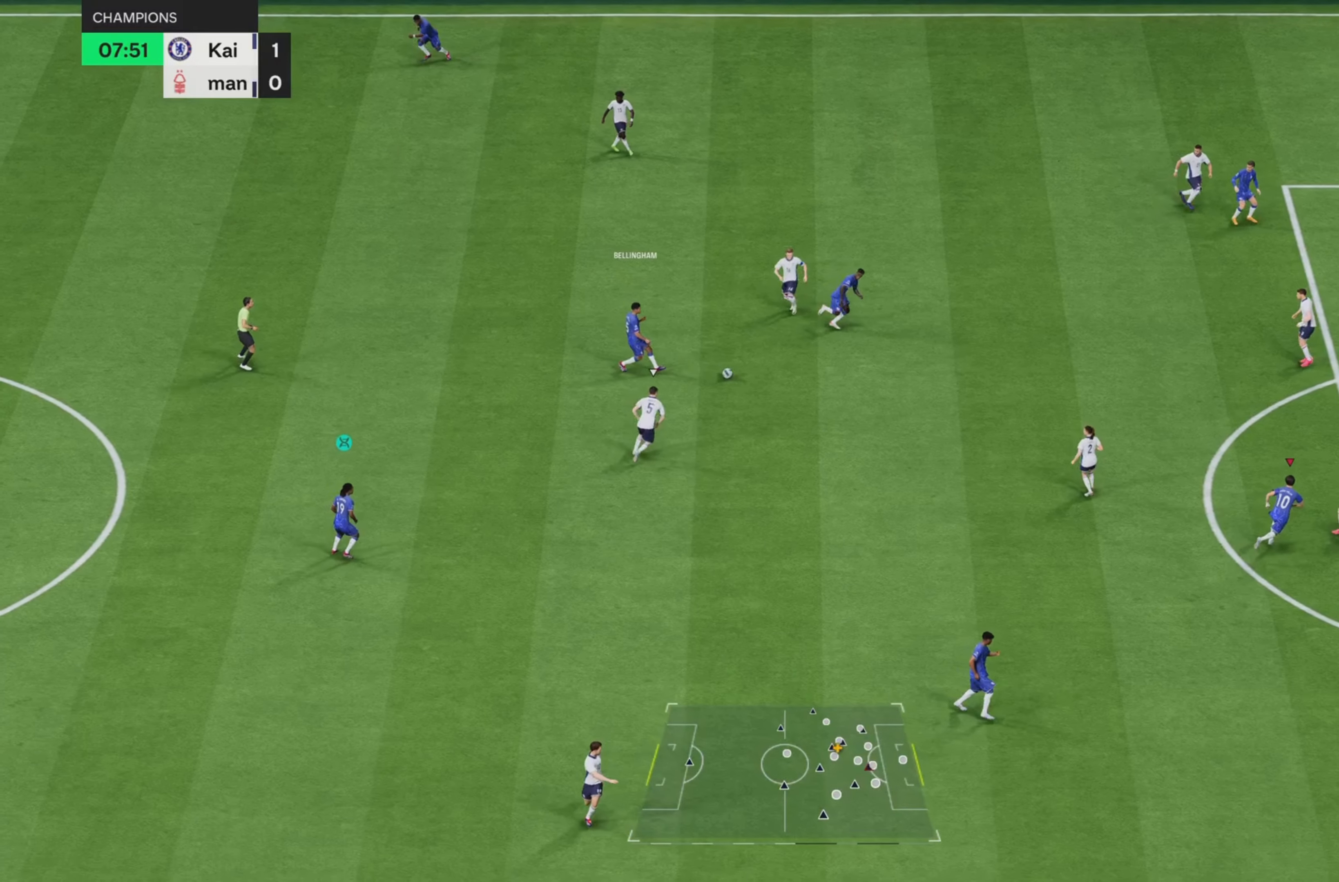
{"dt_ms": 500, "buttons": ["R2"], "left_stick": "right", "right_stick": "center", "events": [[67, "left_stick", "right"]]}
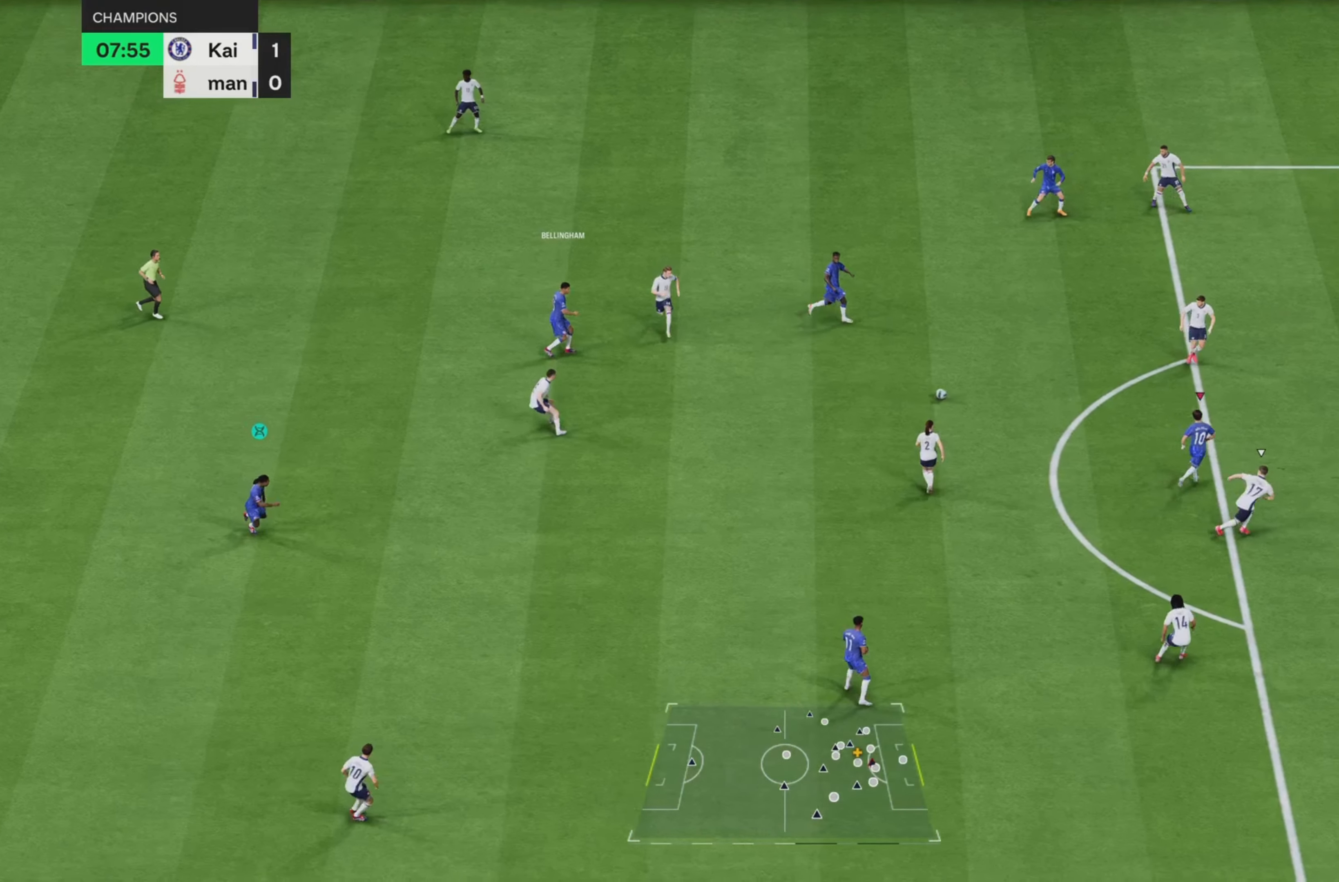
{"dt_ms": 501, "buttons": [], "left_stick": "down-right", "right_stick": "center", "events": [[17, "left_stick", "down-right"], [217, "left_stick", "right"], [451, "left_stick", "down-right"], [501, "R2", "up"]]}
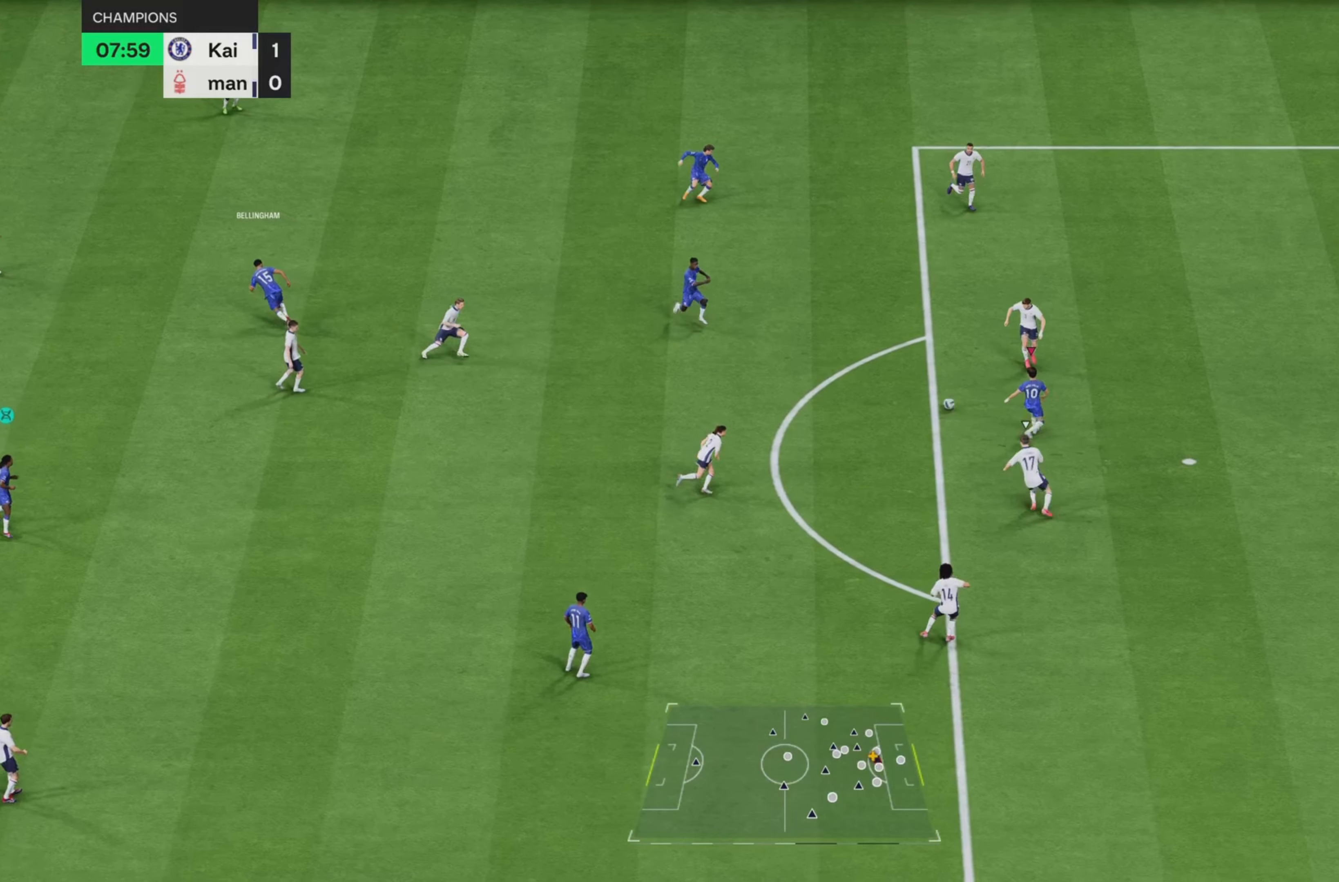
{"dt_ms": 500, "buttons": [], "left_stick": "right", "right_stick": "center", "events": [[217, "left_stick", "right"]]}
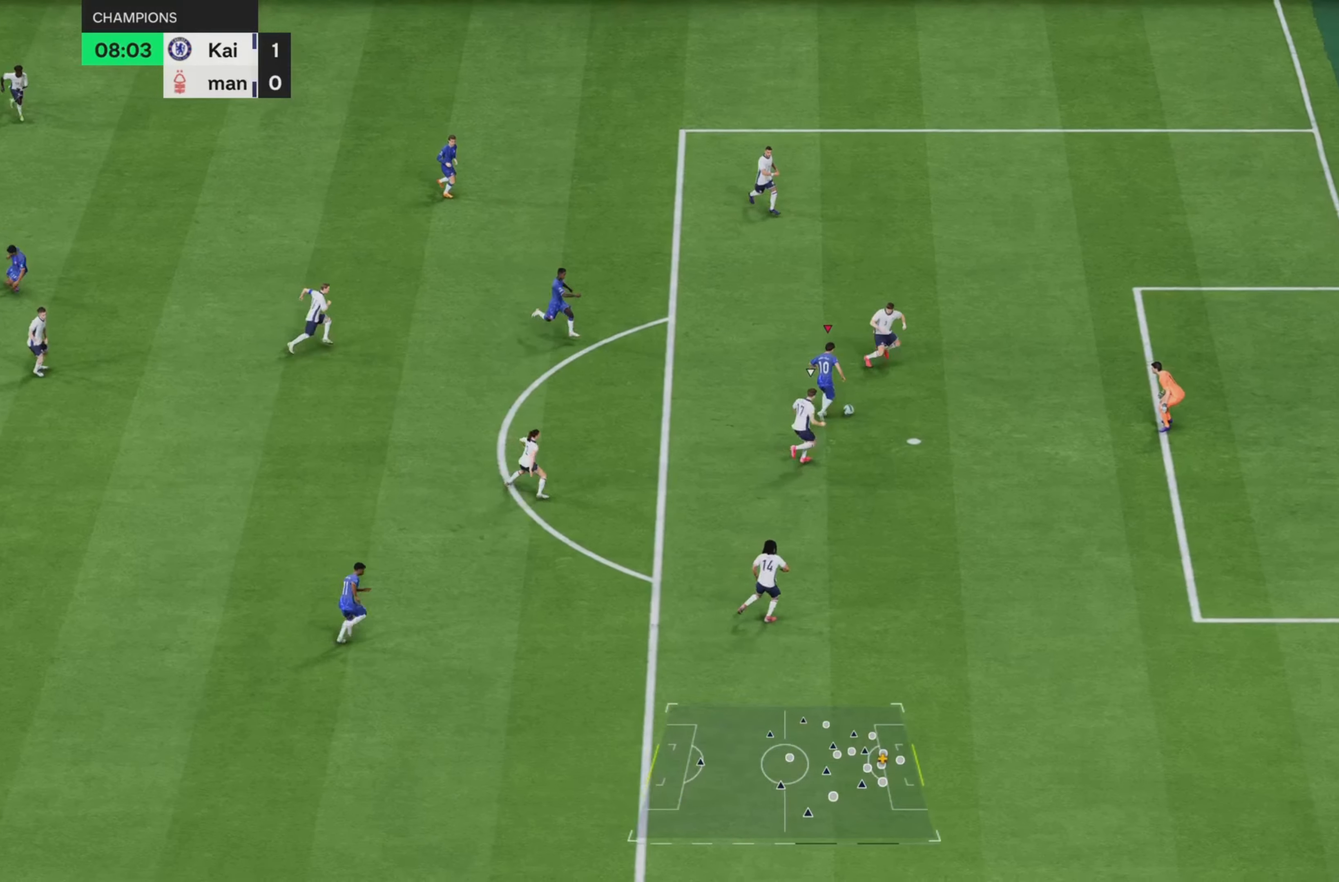
{"dt_ms": 501, "buttons": ["R2"], "left_stick": "right", "right_stick": "center", "events": [[117, "R2", "down"]]}
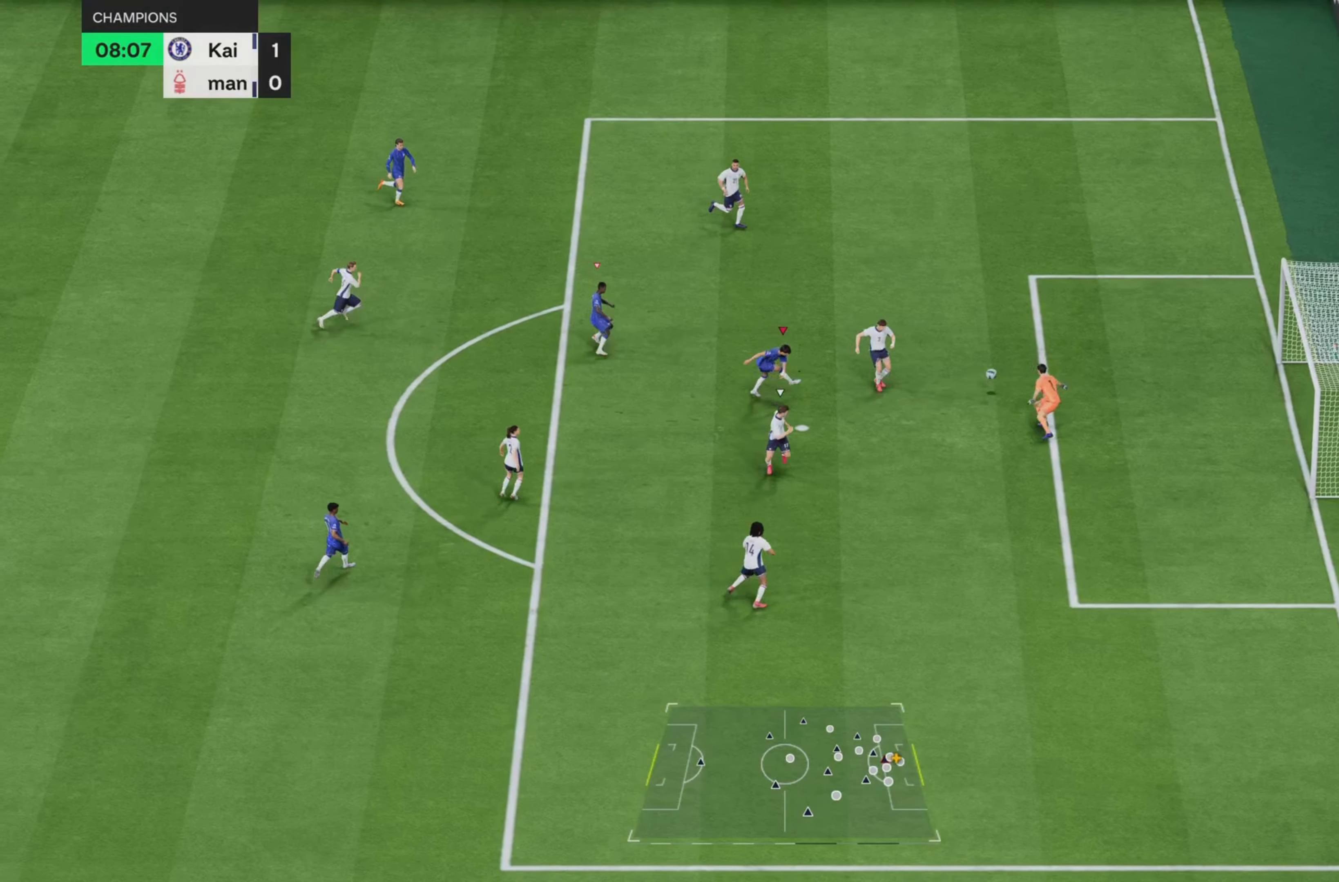
{"dt_ms": 484, "buttons": ["R2"], "left_stick": "right", "right_stick": "center", "events": [[267, "left_stick", "down-right"], [384, "left_stick", "right"]]}
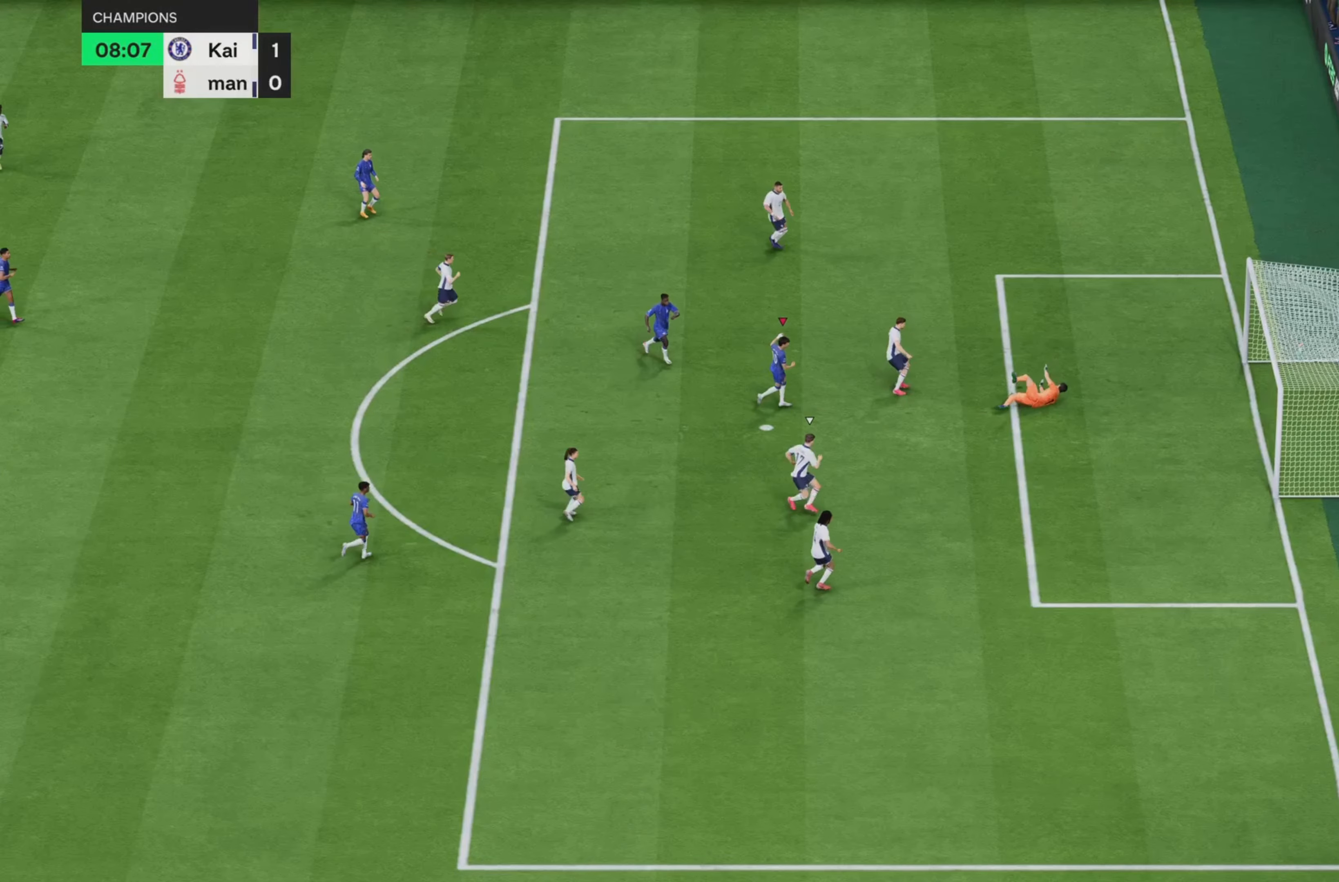
{"dt_ms": 500, "buttons": ["R2"], "left_stick": "up-right", "right_stick": "center"}